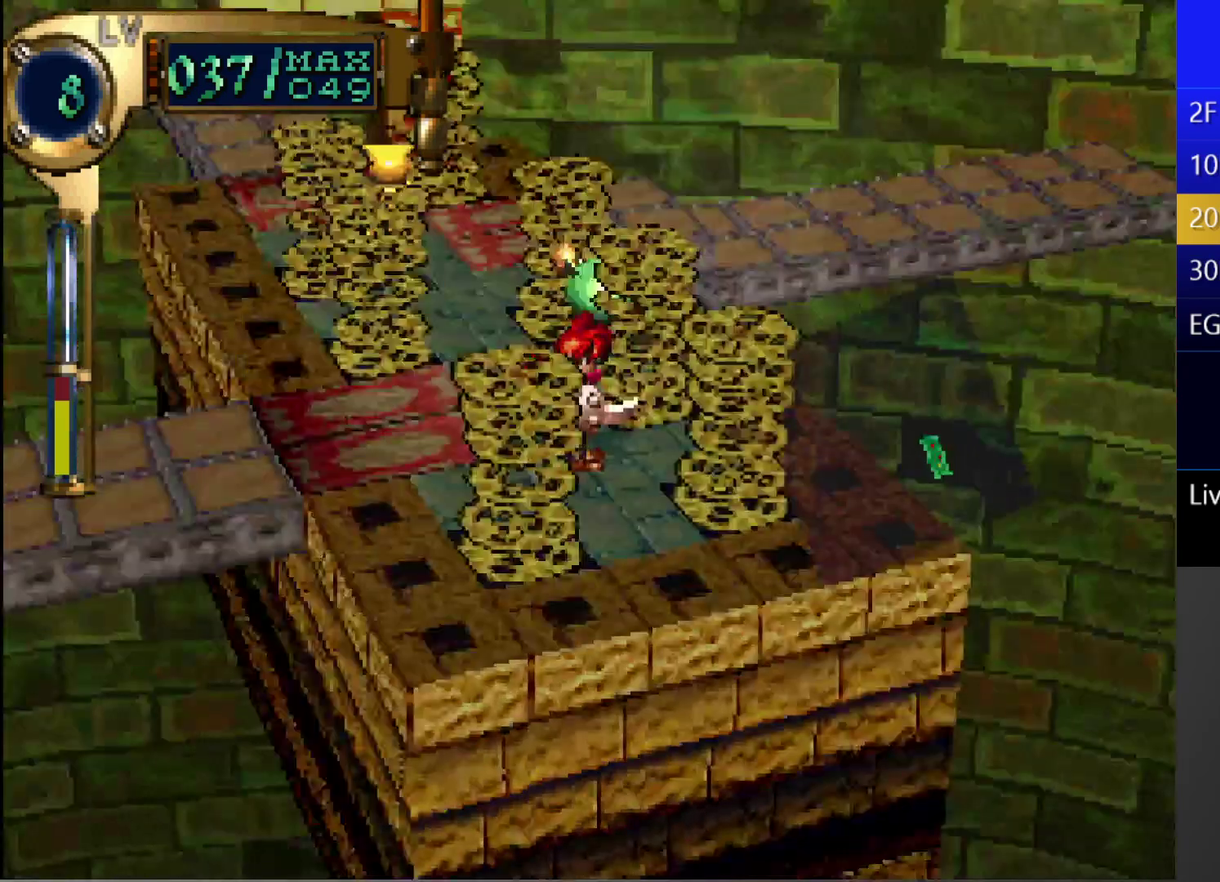
Gameplay with a controller (PlayStation layout); each line is a JSON object with the inputs held at the frame after it. "events" lists button and stick changes between this image and that frame as [ms after this image, input, new state], when the widget could be followed in between. This overlay highlights the sticks when they move; stick clicks (L3 R3) are not distinguishable. Not read: L3 R3.
{"buttons": [], "left_stick": "center", "right_stick": "center", "events": [[100, "R1", "up"]]}
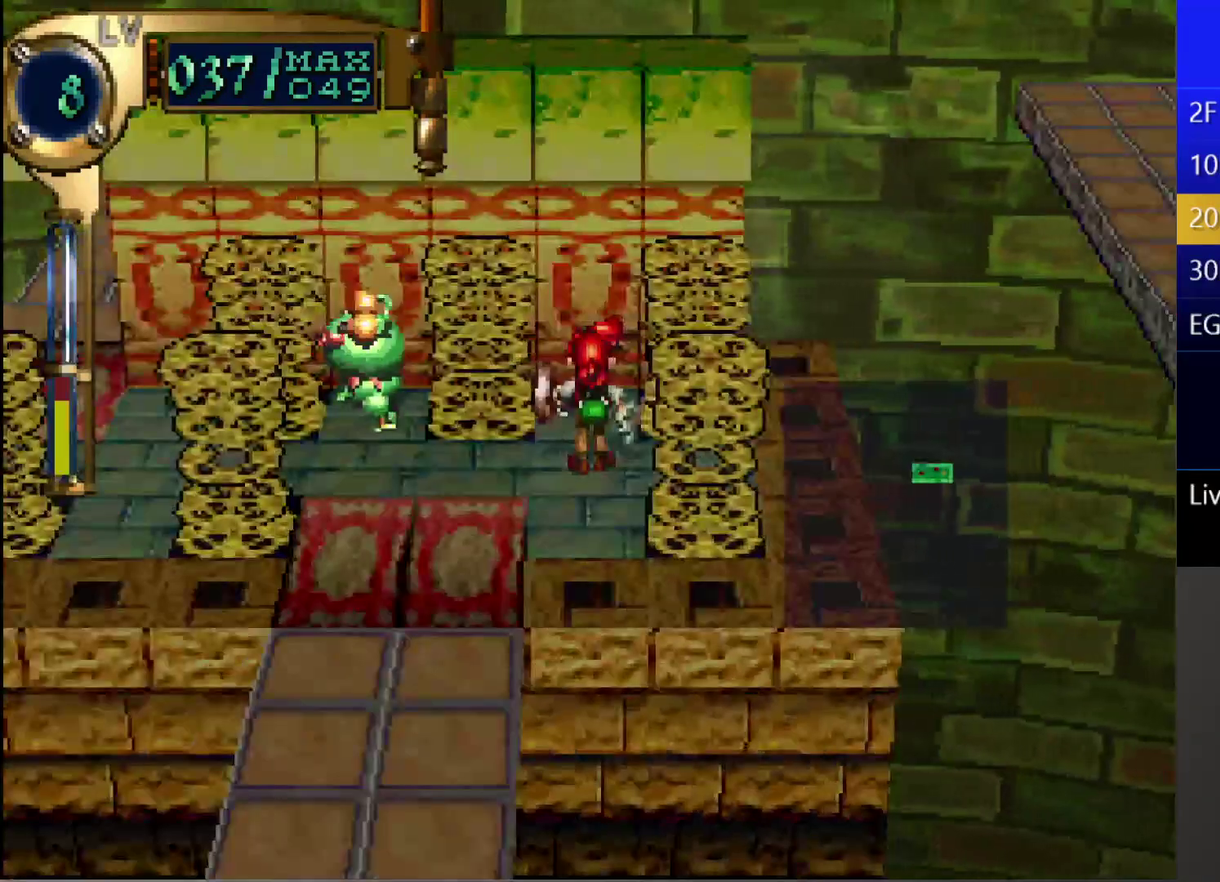
{"buttons": ["TRIANGLE"], "left_stick": "center", "right_stick": "center", "events": [[100, "DPAD_DOWN", "down"], [100, "DPAD_LEFT", "down"], [367, "DPAD_DOWN", "up"], [367, "DPAD_LEFT", "up"], [400, "TRIANGLE", "down"]]}
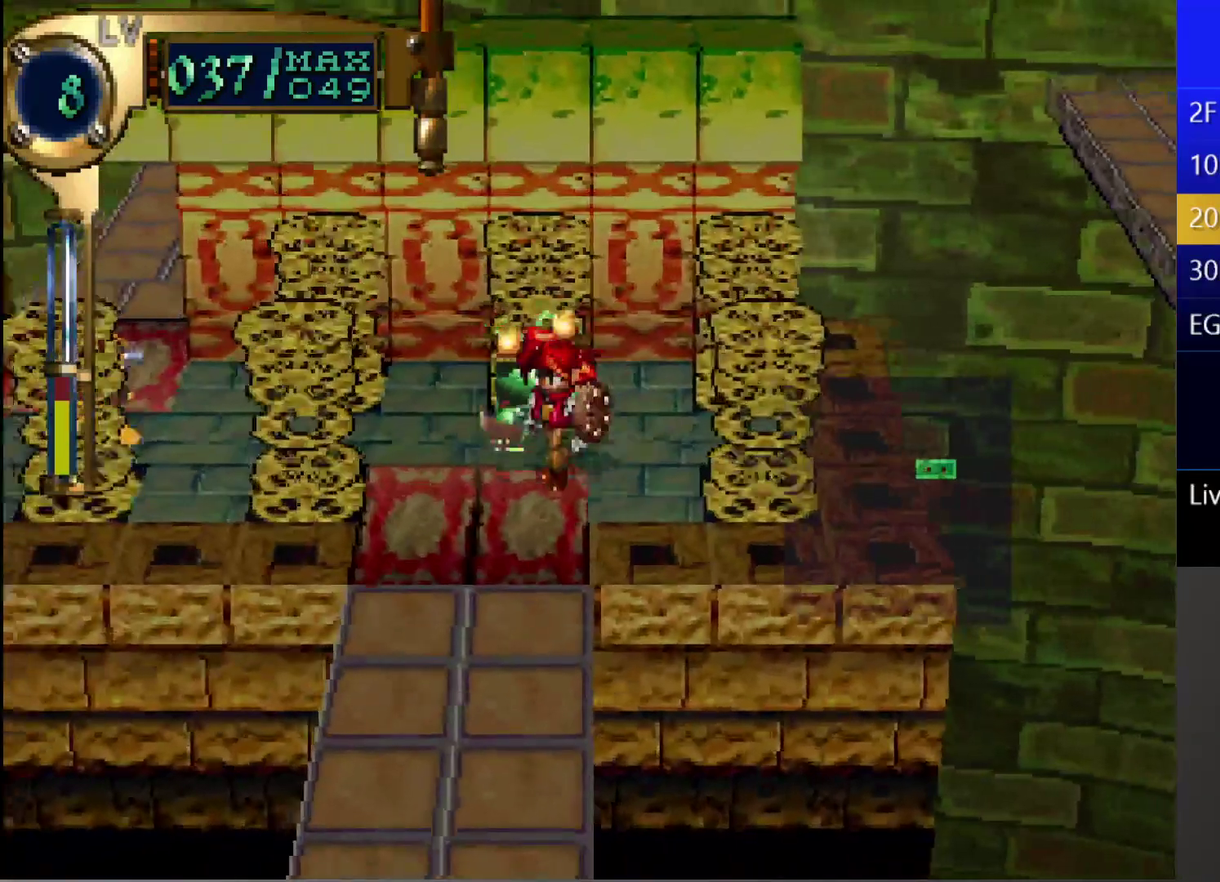
{"buttons": ["TRIANGLE"], "left_stick": "center", "right_stick": "center", "events": [[233, "DPAD_UP", "down"], [500, "DPAD_UP", "up"]]}
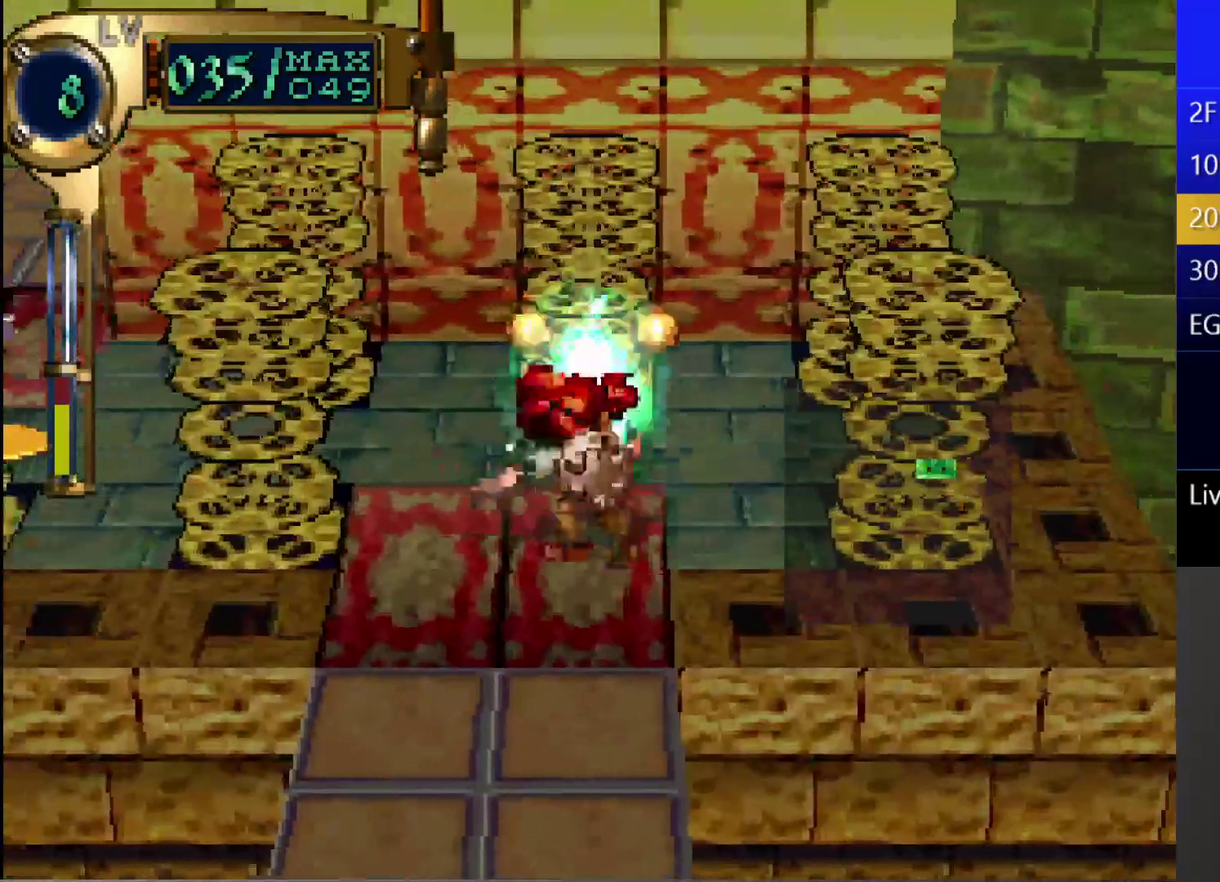
{"buttons": [], "left_stick": "center", "right_stick": "center", "events": [[100, "TRIANGLE", "up"]]}
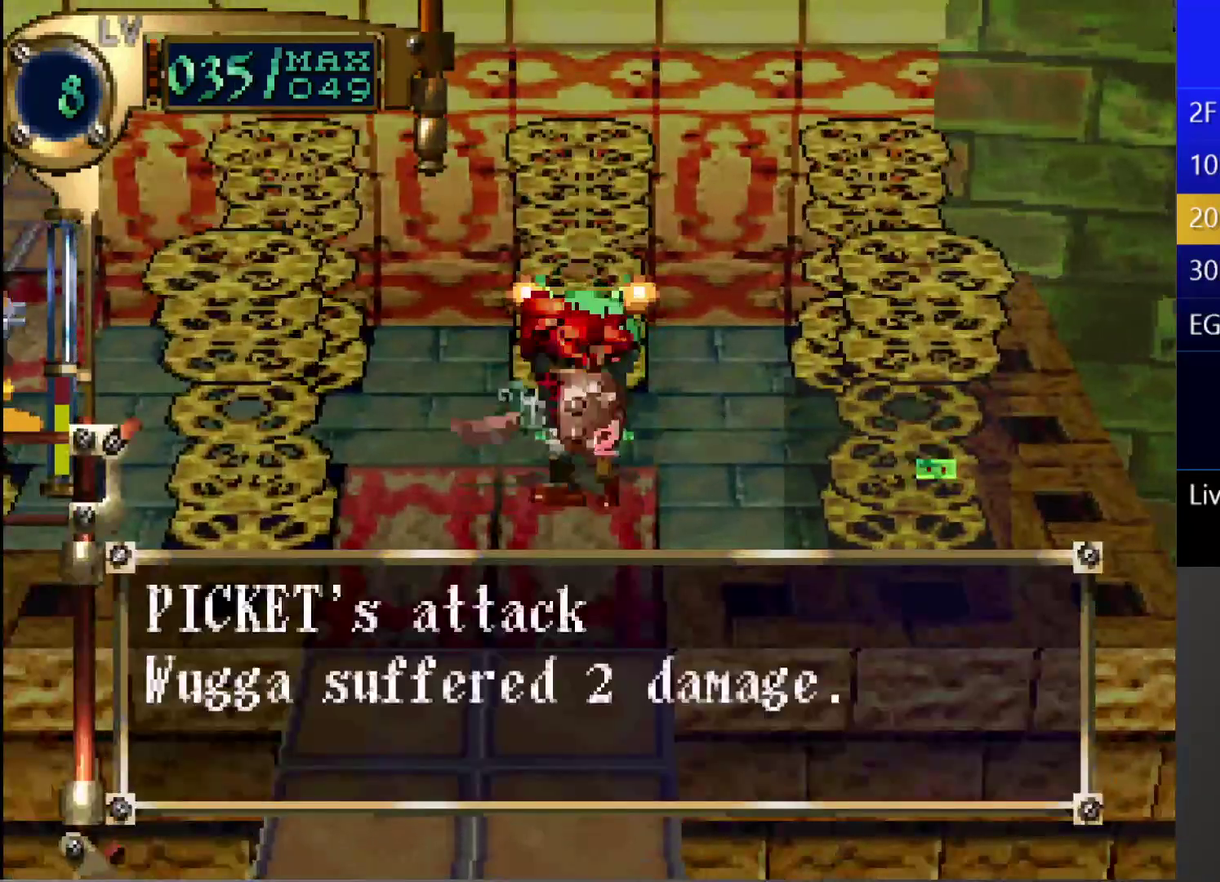
{"buttons": ["CROSS", "SQUARE"], "left_stick": "center", "right_stick": "center", "events": [[67, "DPAD_UP", "down"], [317, "DPAD_UP", "up"], [317, "SQUARE", "down"], [500, "CROSS", "down"]]}
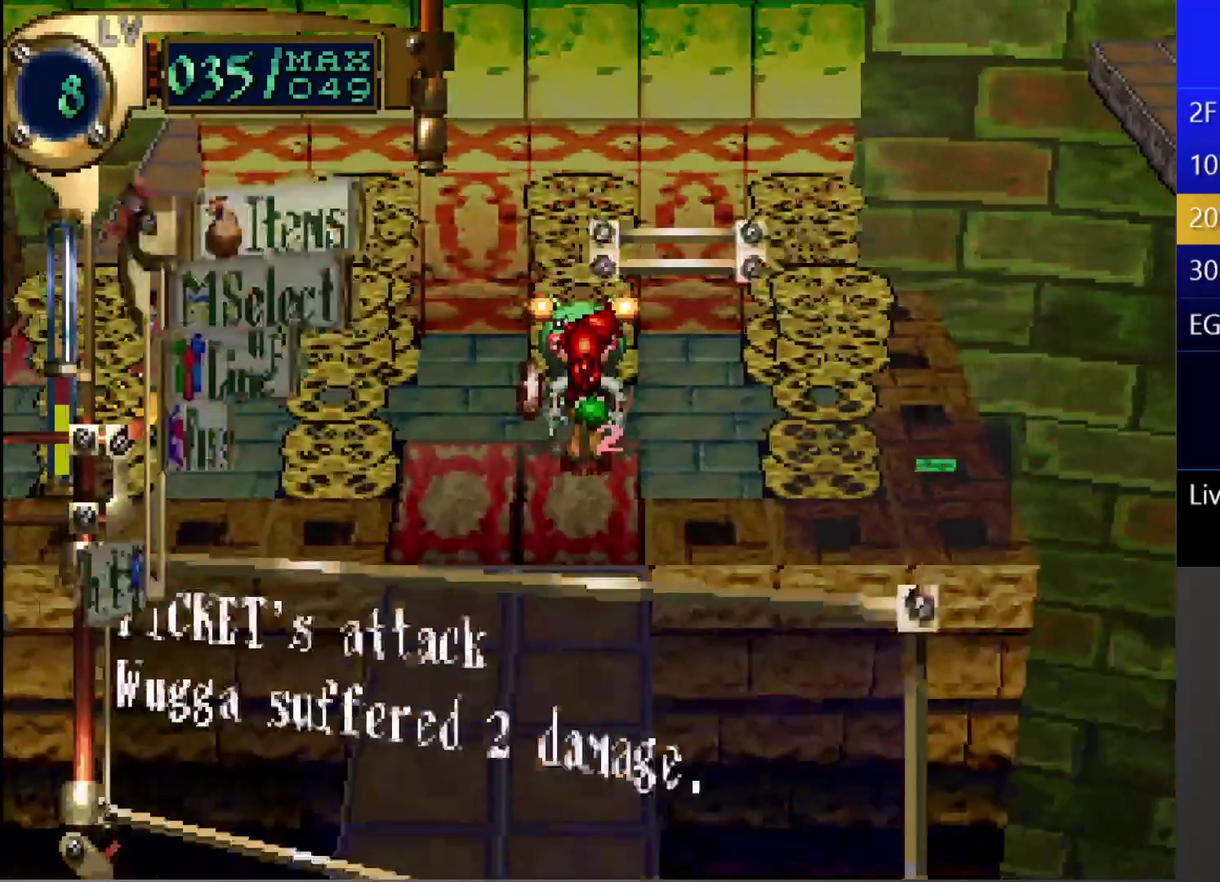
{"buttons": [], "left_stick": "center", "right_stick": "center", "events": [[67, "SQUARE", "up"], [183, "CROSS", "up"]]}
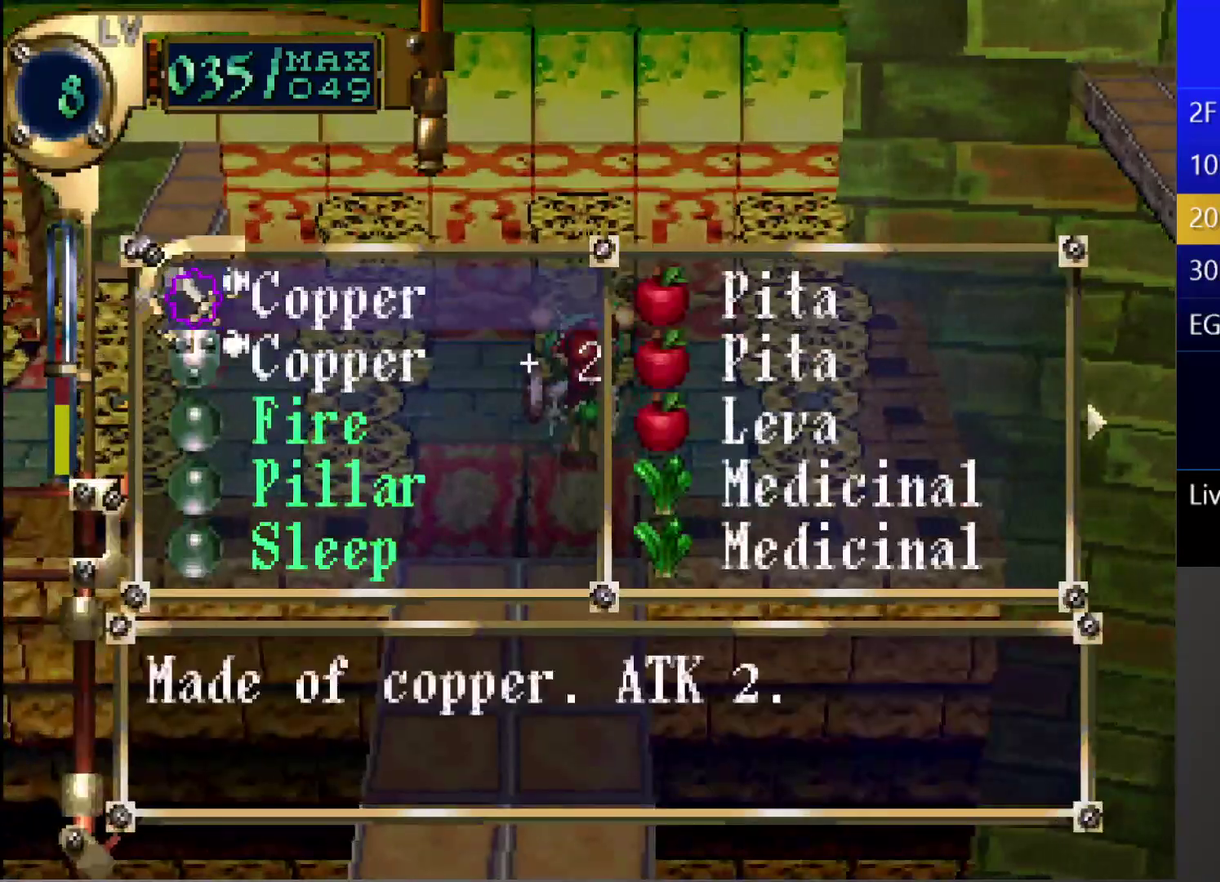
{"buttons": [], "left_stick": "center", "right_stick": "center", "events": [[133, "DPAD_DOWN", "down"], [183, "DPAD_DOWN", "up"], [267, "DPAD_DOWN", "down"], [350, "DPAD_DOWN", "up"]]}
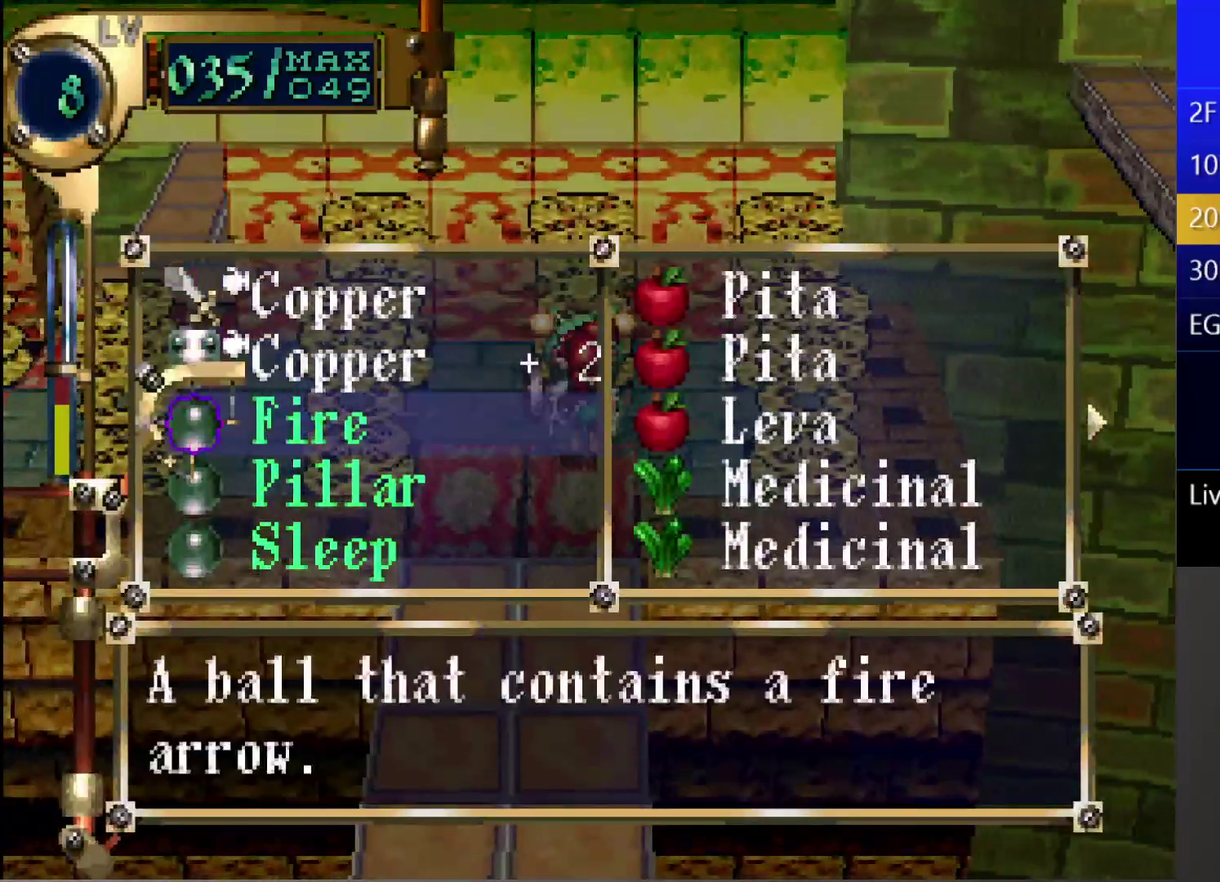
{"buttons": ["CROSS"], "left_stick": "center", "right_stick": "center", "events": [[350, "CROSS", "down"], [417, "CROSS", "up"], [467, "CROSS", "down"]]}
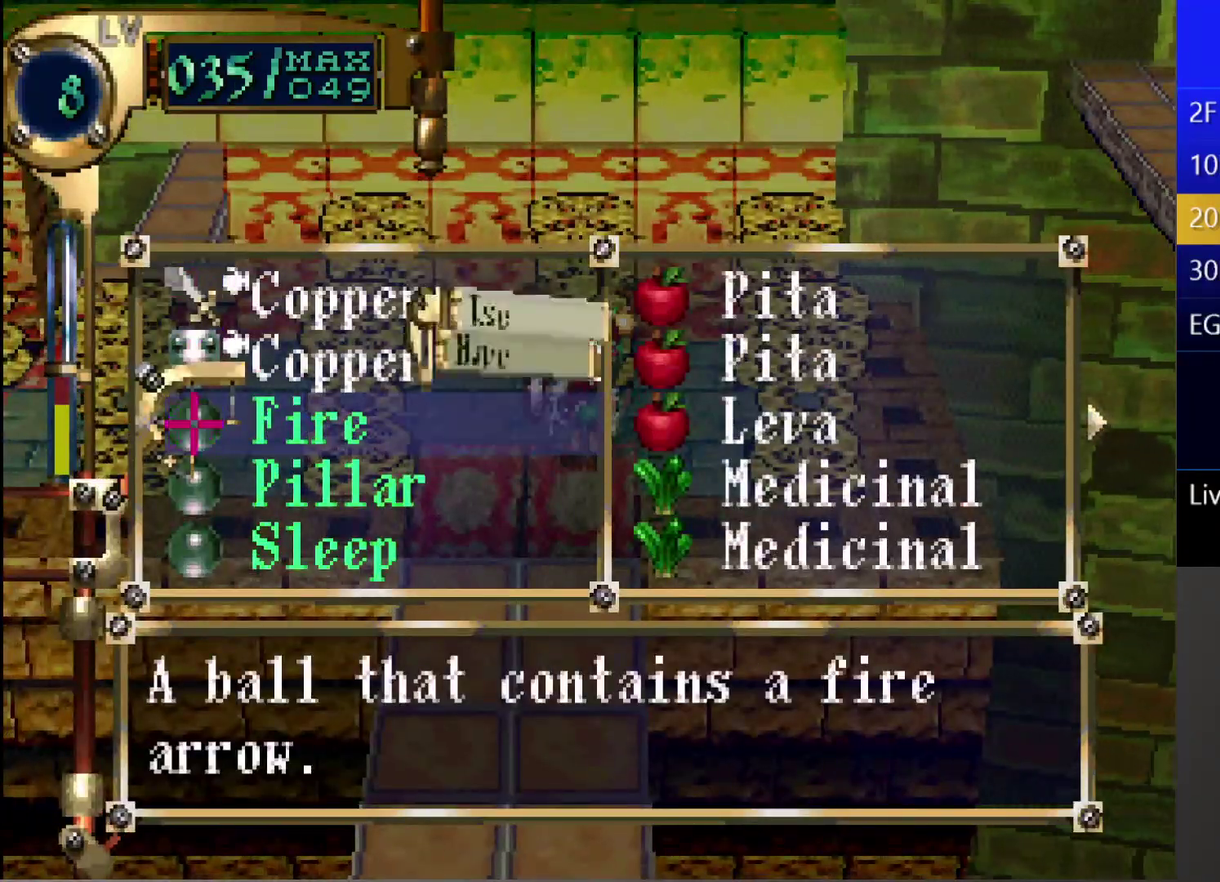
{"buttons": ["CROSS"], "left_stick": "center", "right_stick": "center", "events": []}
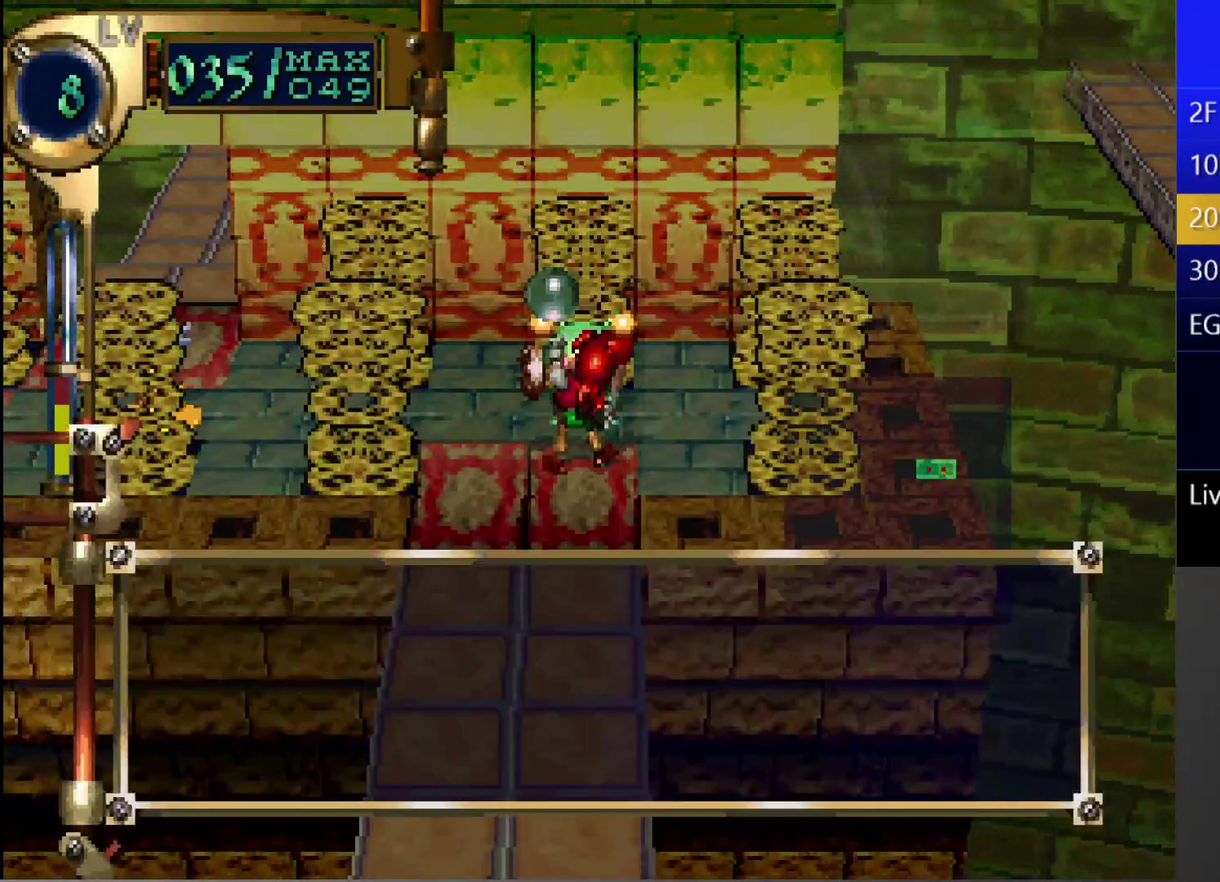
{"buttons": [], "left_stick": "center", "right_stick": "center", "events": [[67, "CROSS", "up"]]}
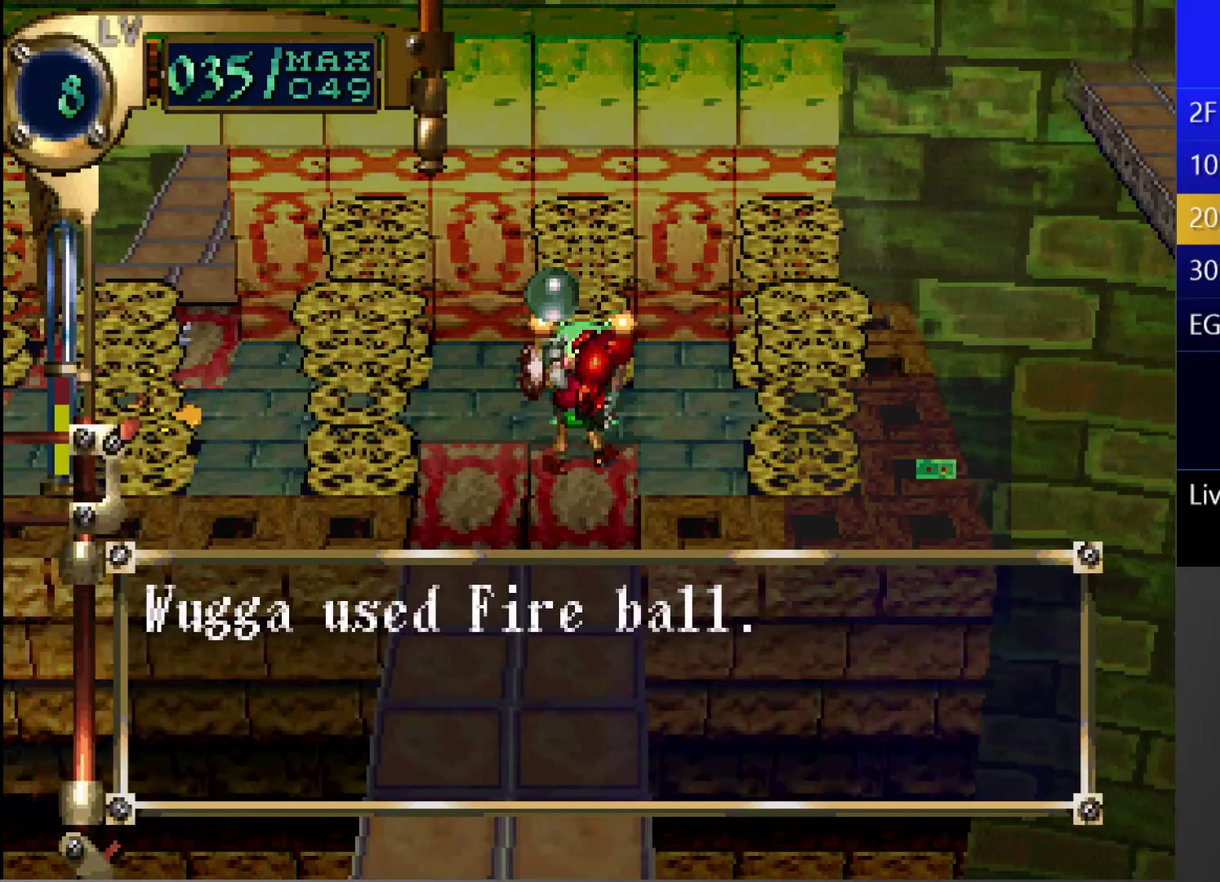
{"buttons": [], "left_stick": "center", "right_stick": "center", "events": []}
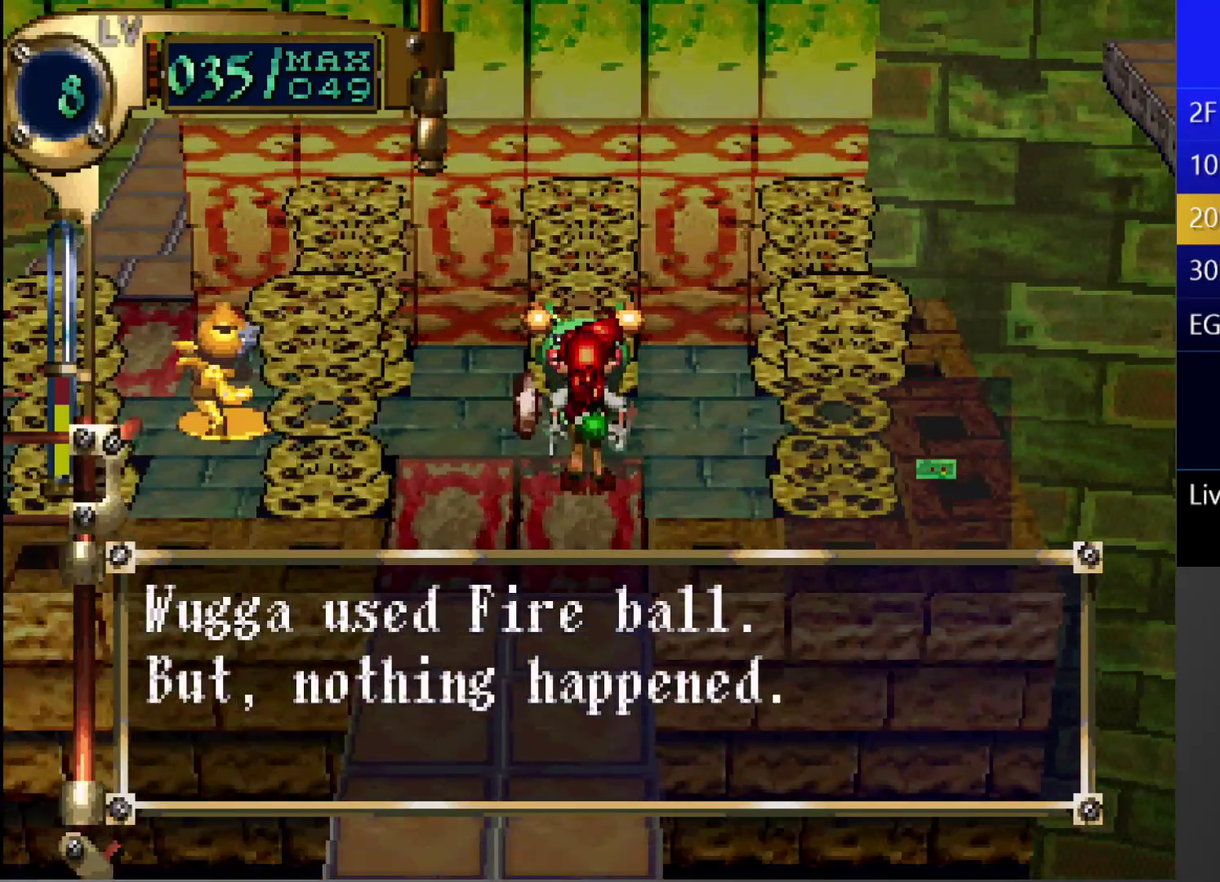
{"buttons": [], "left_stick": "center", "right_stick": "center", "events": []}
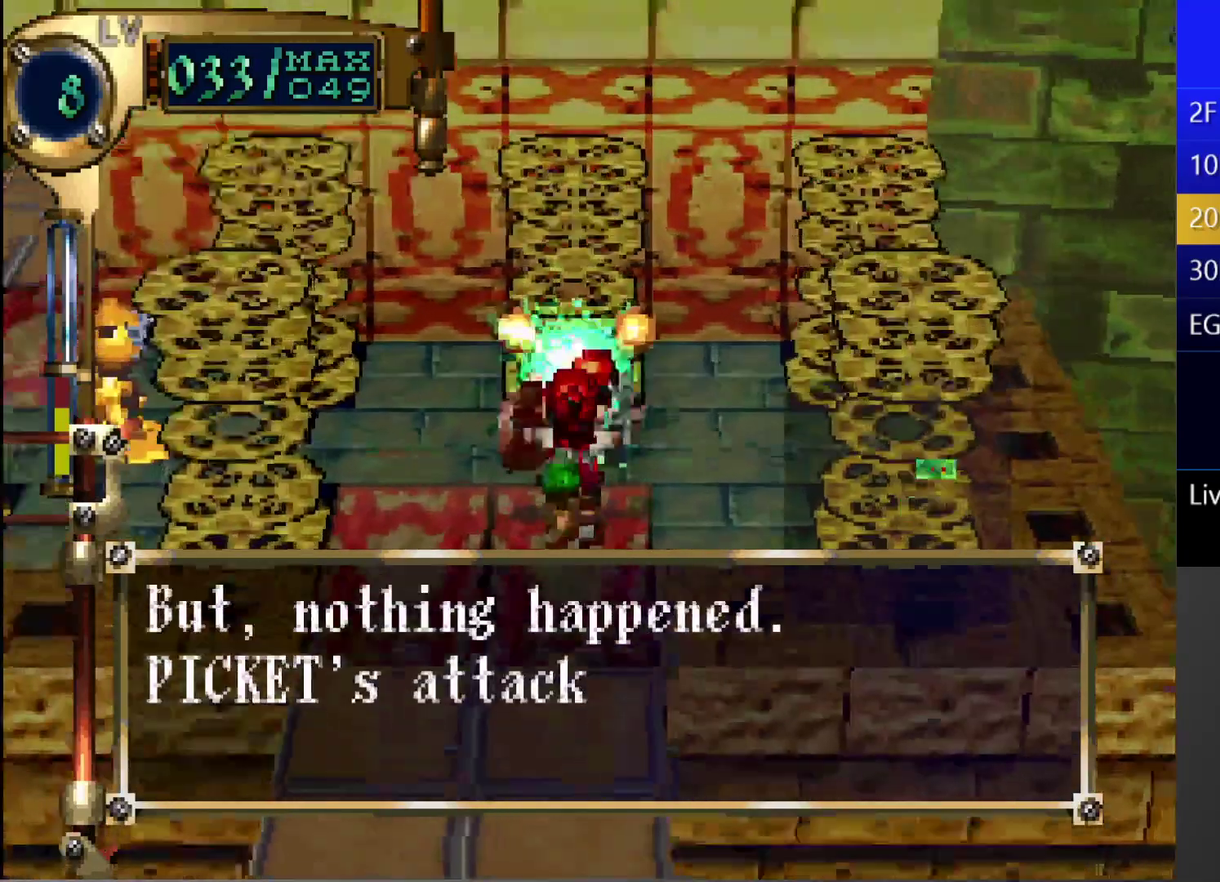
{"buttons": [], "left_stick": "center", "right_stick": "center", "events": []}
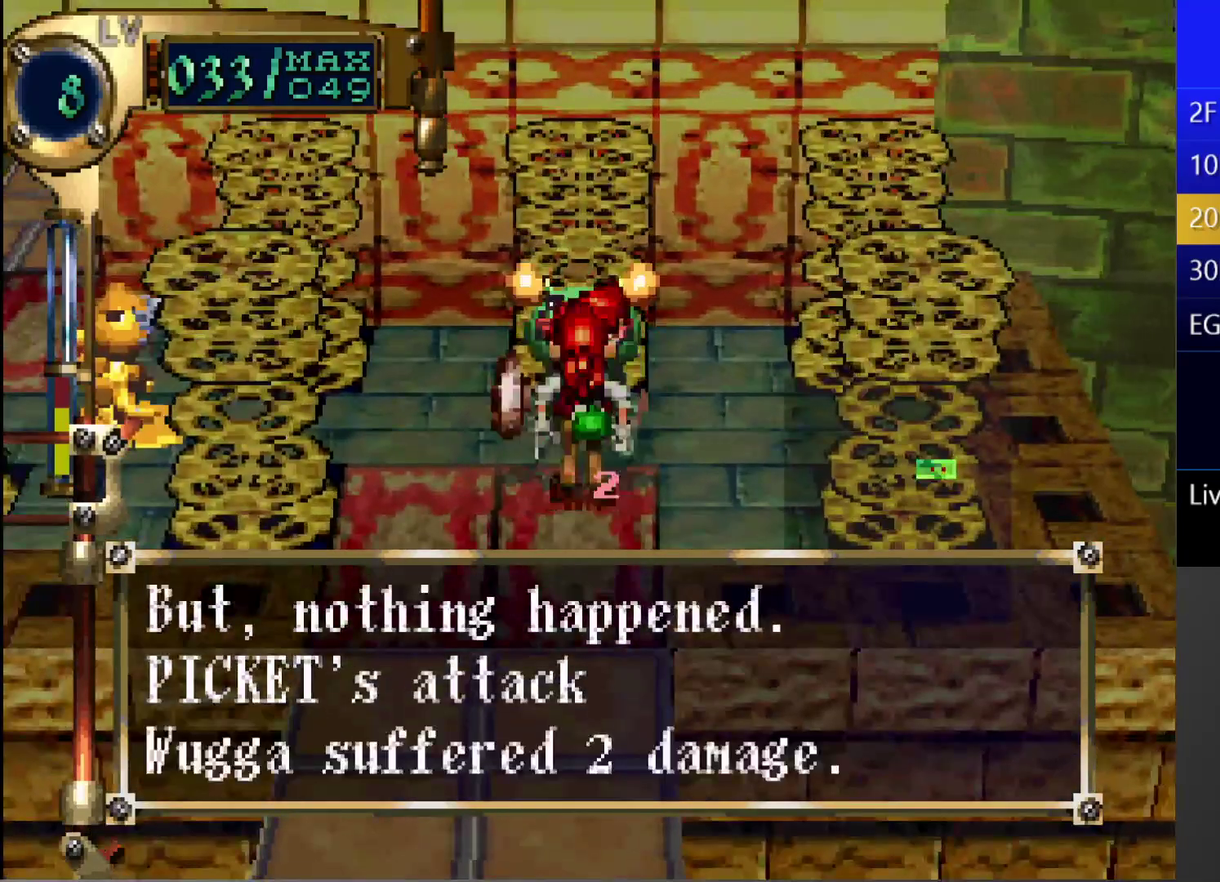
{"buttons": [], "left_stick": "center", "right_stick": "center", "events": []}
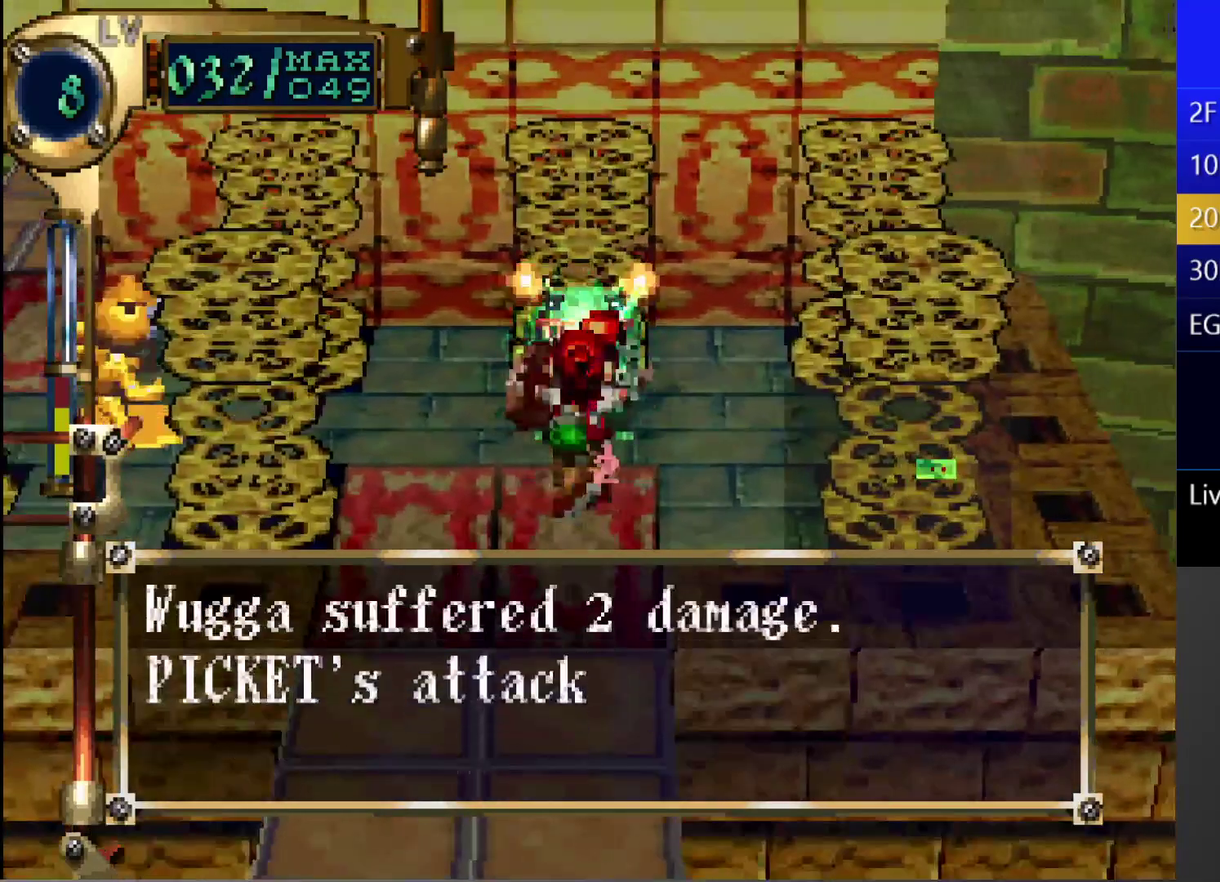
{"buttons": ["SQUARE"], "left_stick": "center", "right_stick": "center", "events": [[350, "SQUARE", "down"]]}
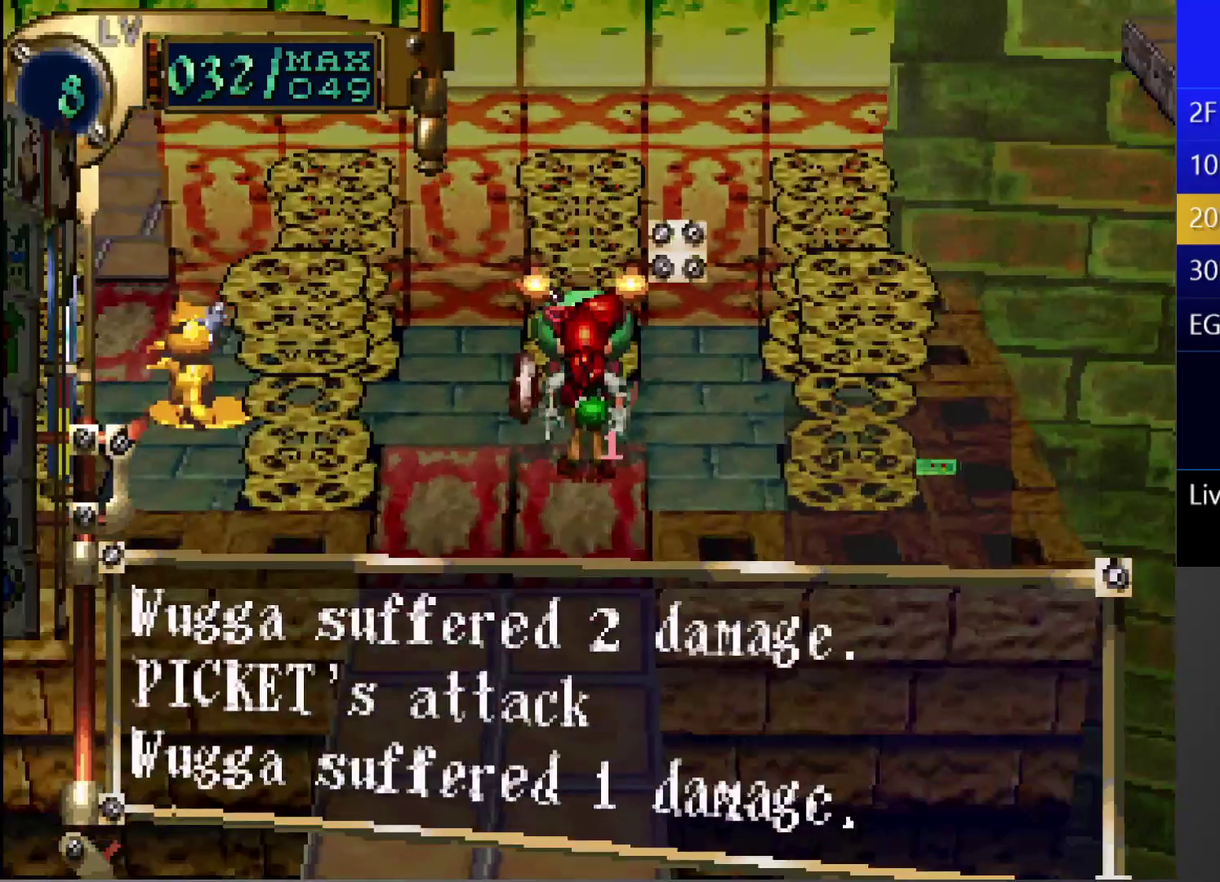
{"buttons": [], "left_stick": "center", "right_stick": "center", "events": [[233, "CROSS", "down"], [250, "SQUARE", "up"], [333, "CROSS", "up"]]}
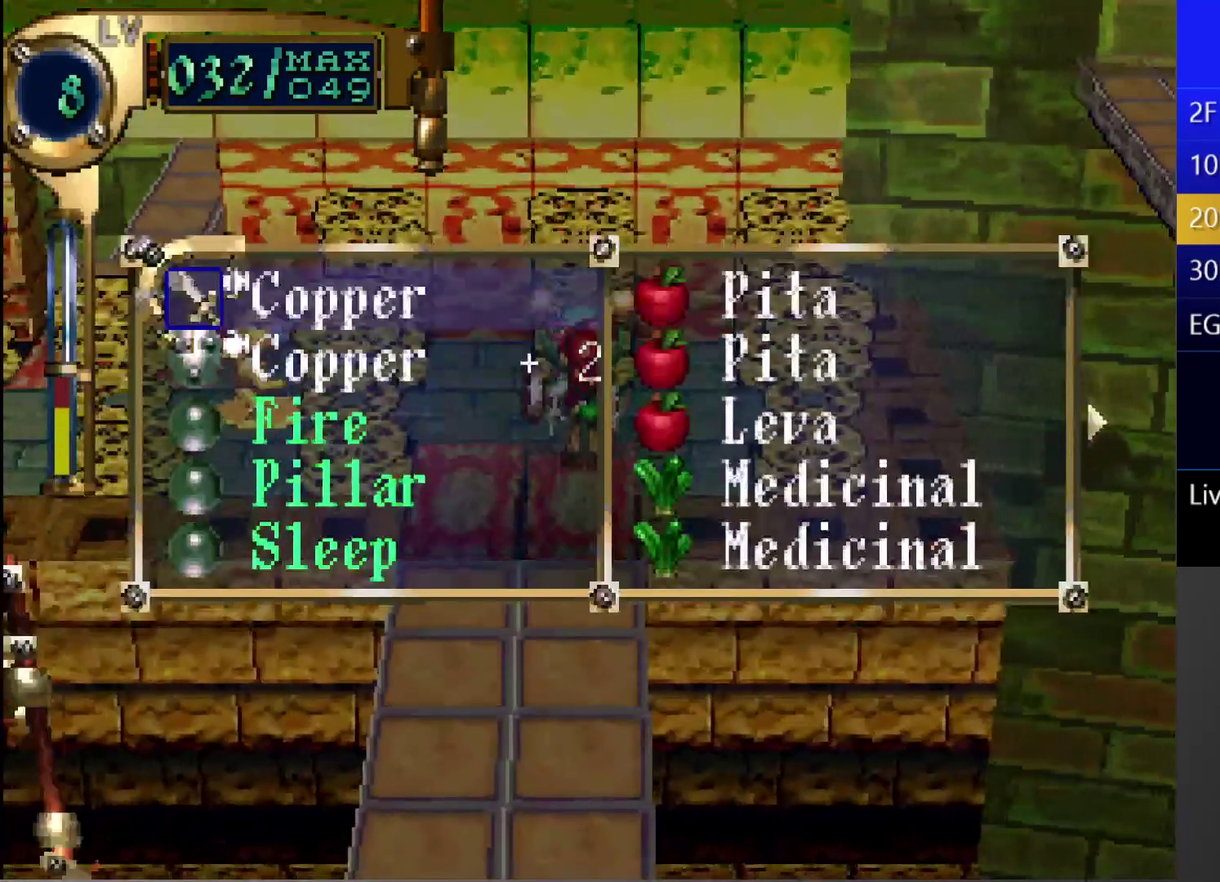
{"buttons": [], "left_stick": "center", "right_stick": "center", "events": []}
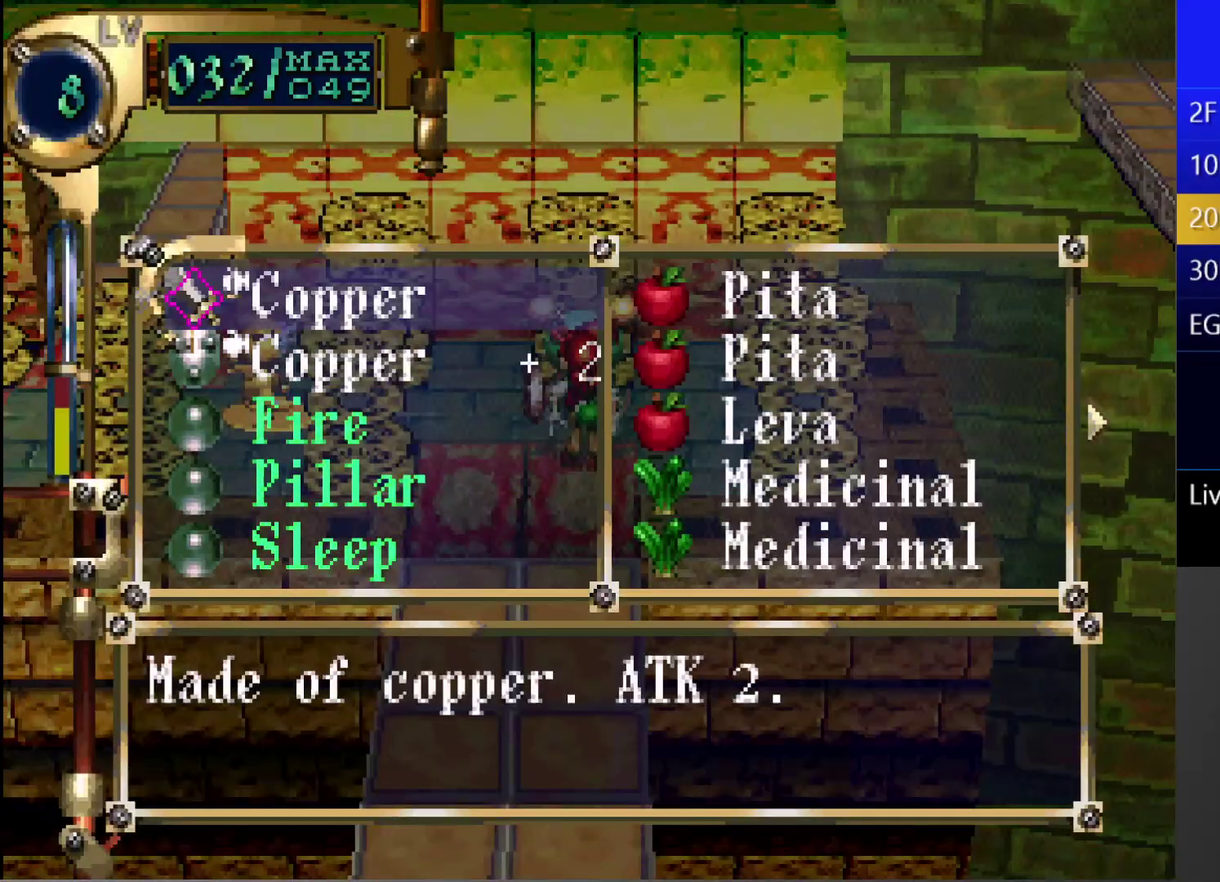
{"buttons": [], "left_stick": "center", "right_stick": "center", "events": []}
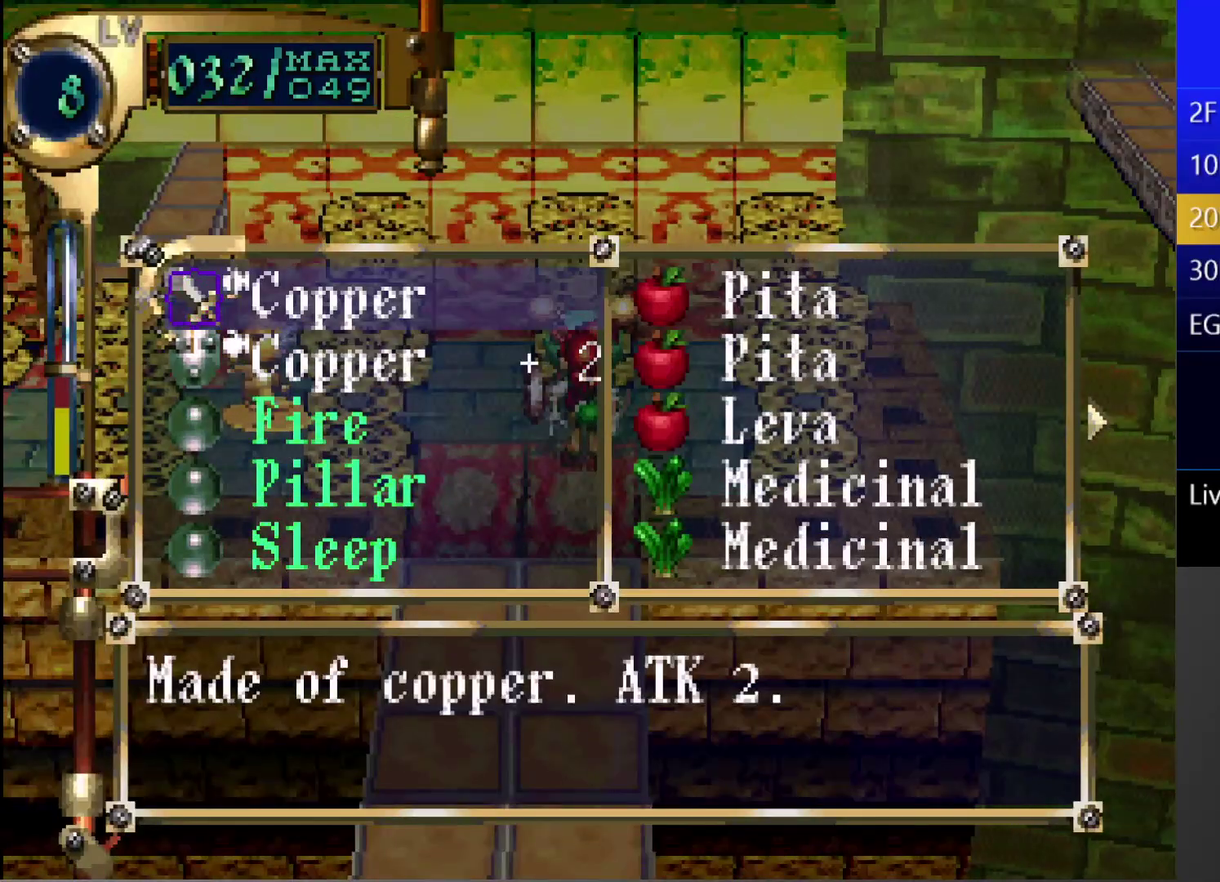
{"buttons": ["DPAD_UP"], "left_stick": "center", "right_stick": "center", "events": [[233, "DPAD_RIGHT", "down"], [317, "DPAD_RIGHT", "up"], [317, "DPAD_UP", "down"], [450, "DPAD_UP", "up"], [500, "DPAD_UP", "down"]]}
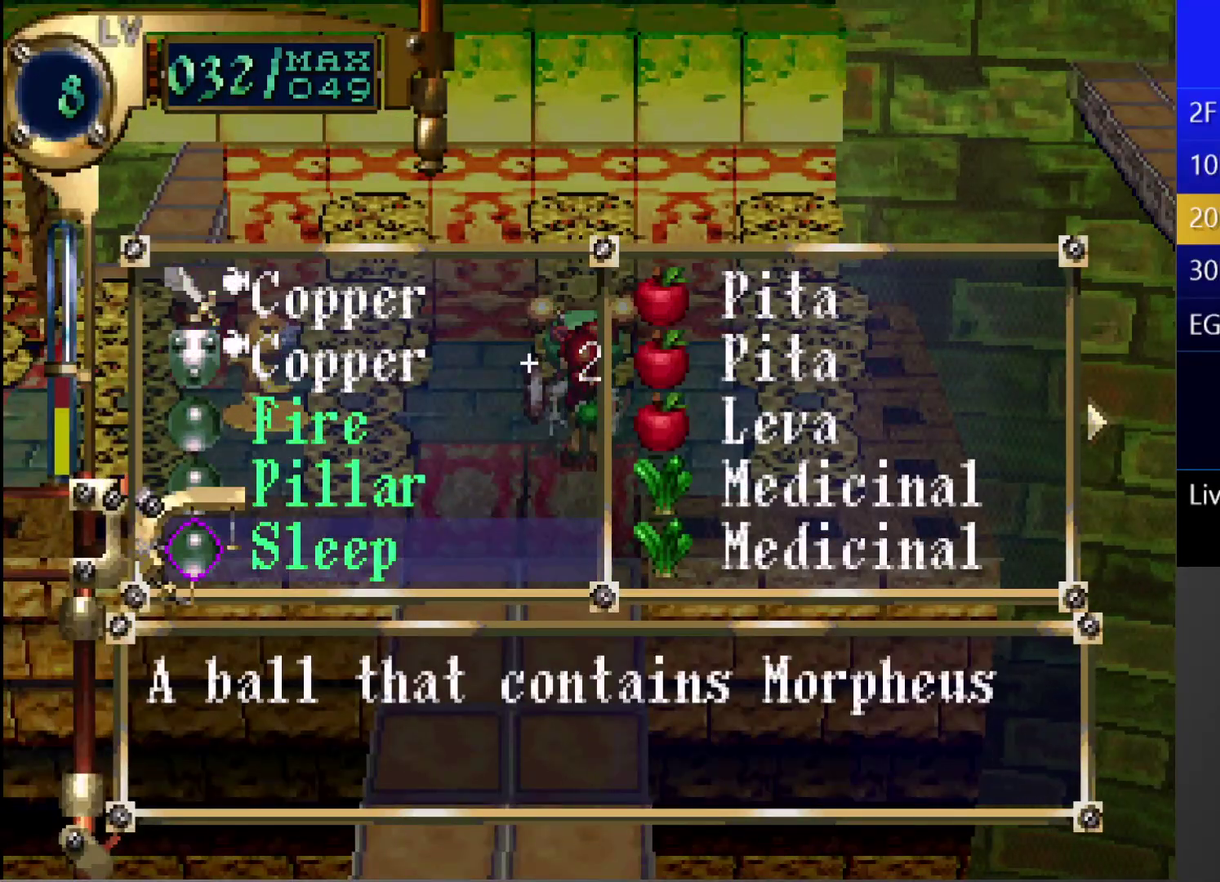
{"buttons": [], "left_stick": "center", "right_stick": "center", "events": [[117, "DPAD_UP", "up"]]}
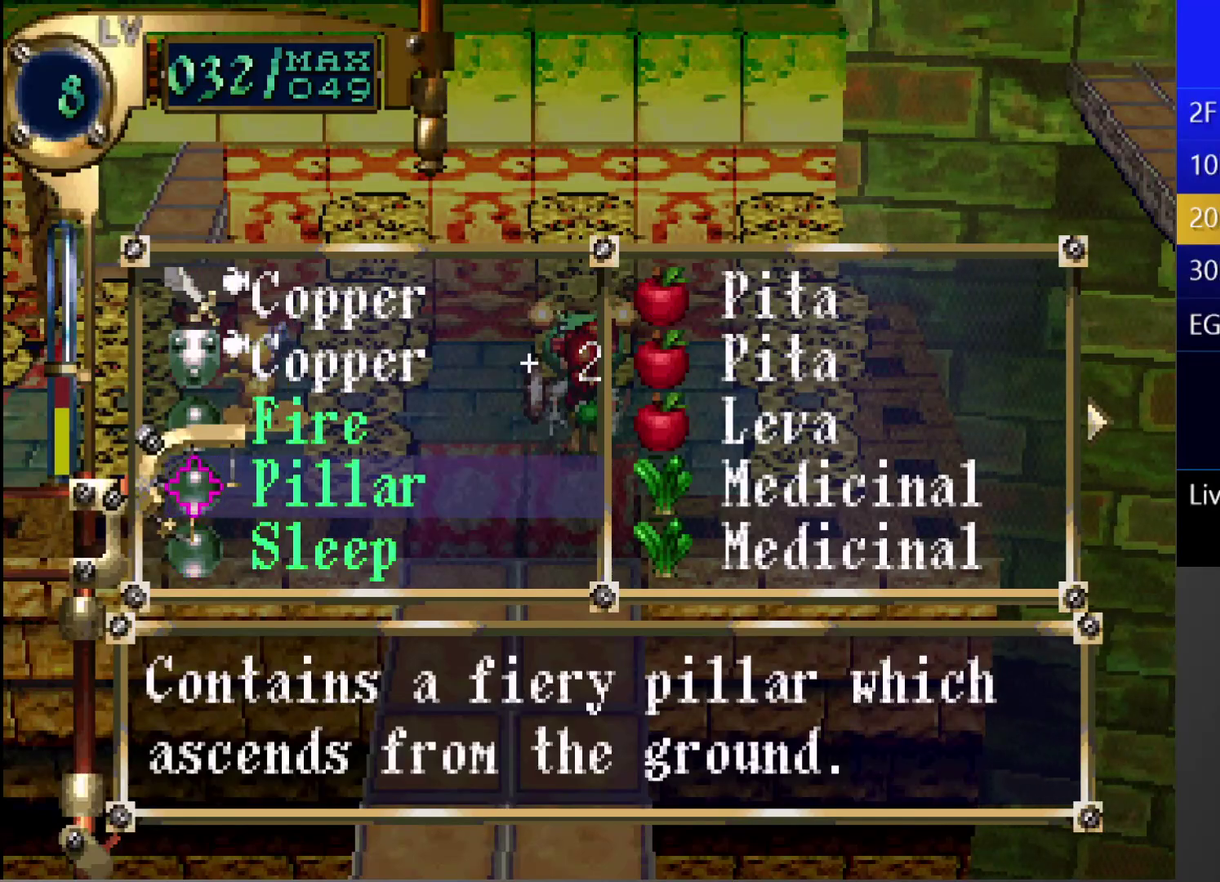
{"buttons": [], "left_stick": "center", "right_stick": "center", "events": [[433, "CROSS", "down"], [483, "CROSS", "up"]]}
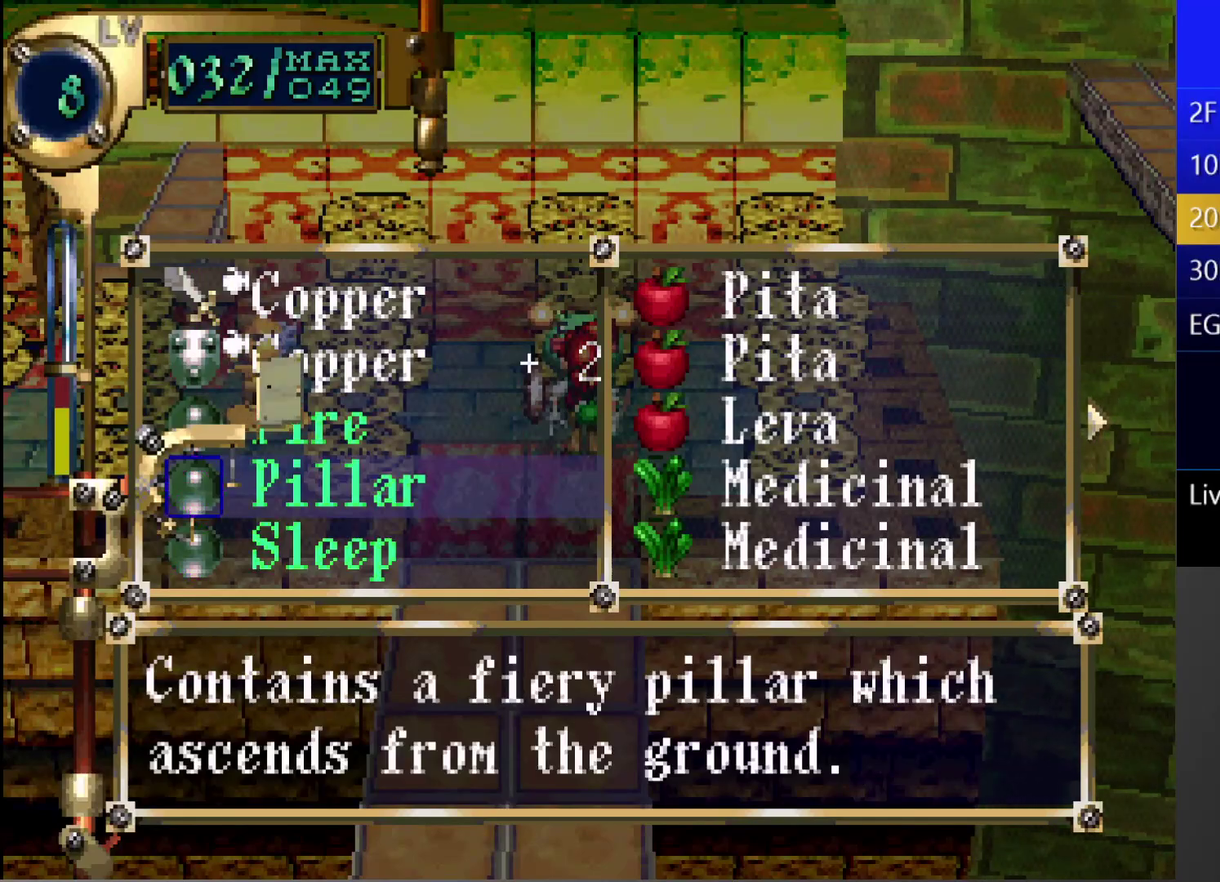
{"buttons": ["CROSS"], "left_stick": "center", "right_stick": "center", "events": [[50, "CROSS", "down"]]}
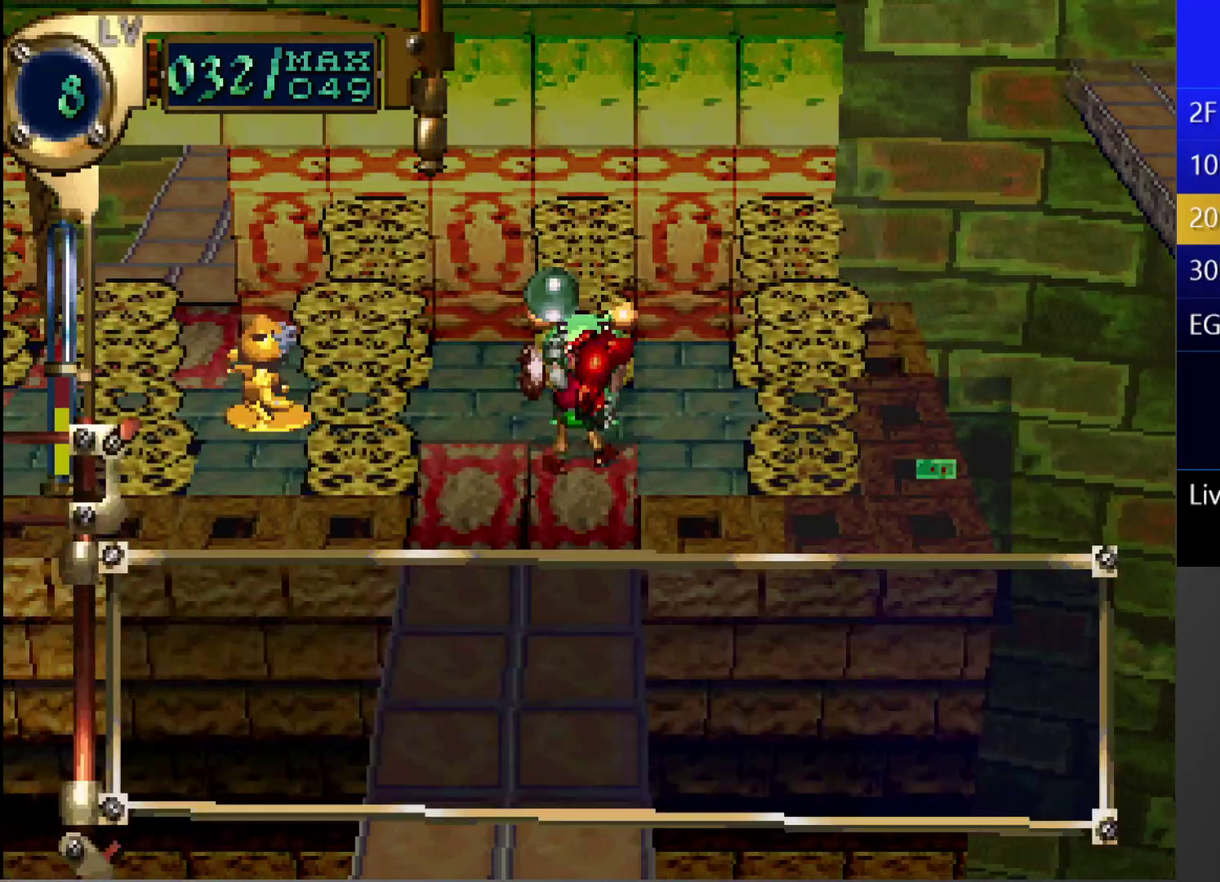
{"buttons": ["CROSS"], "left_stick": "center", "right_stick": "center", "events": []}
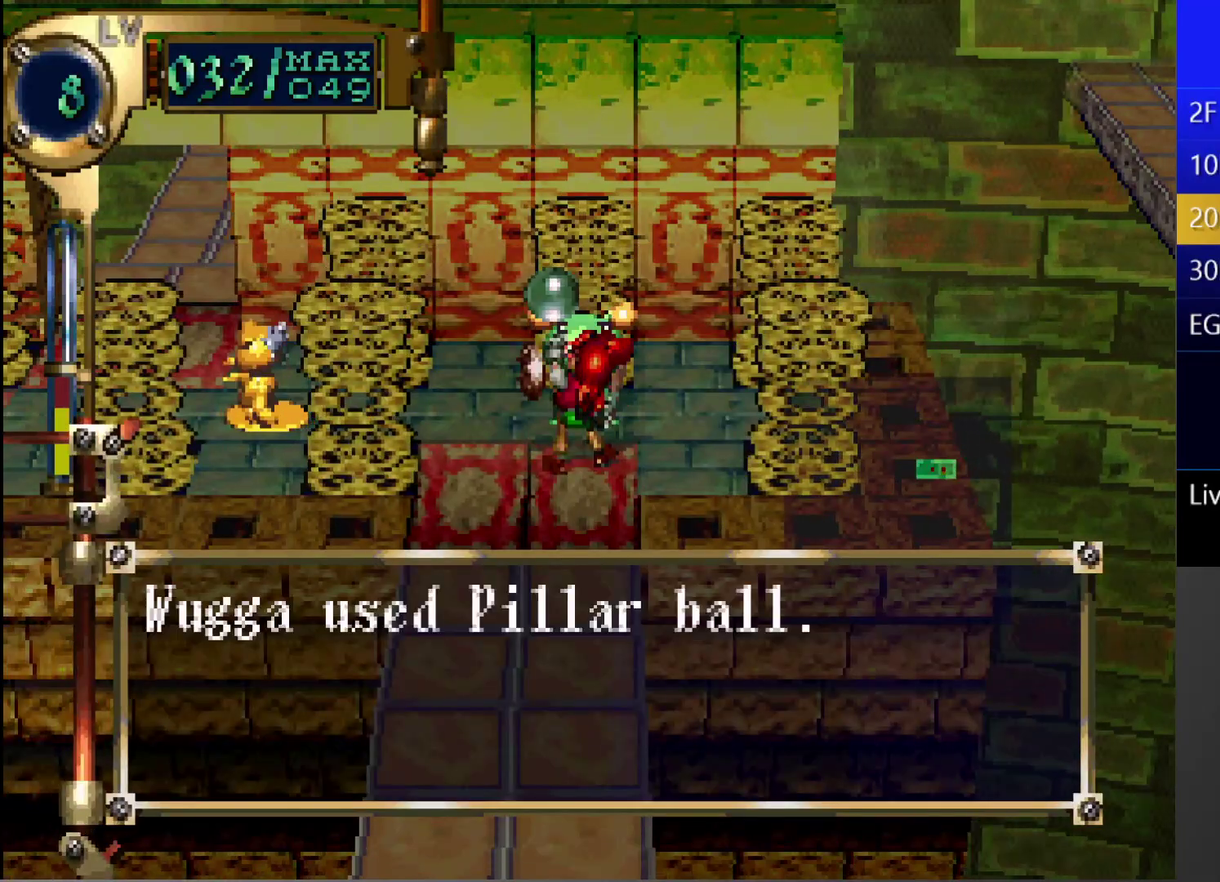
{"buttons": [], "left_stick": "center", "right_stick": "center", "events": [[383, "CROSS", "up"]]}
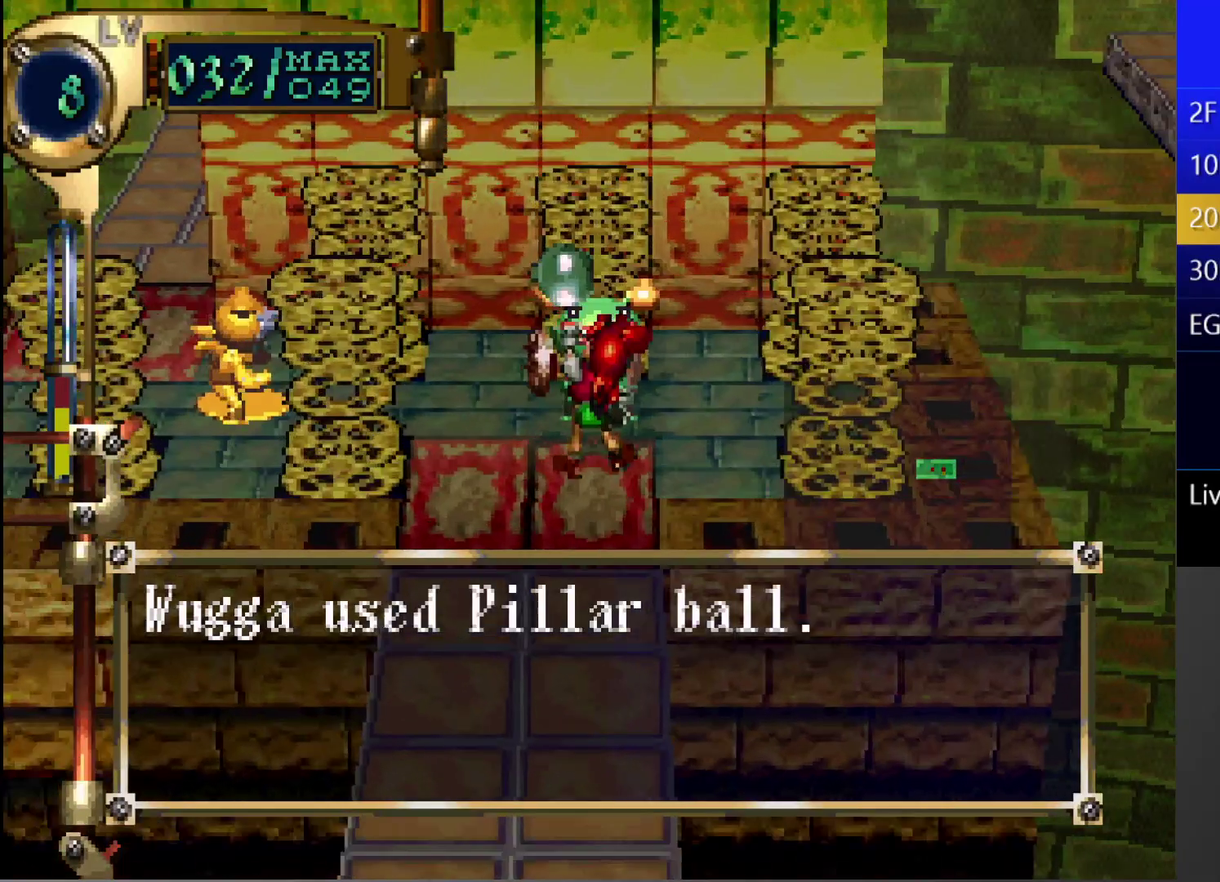
{"buttons": [], "left_stick": "center", "right_stick": "center", "events": []}
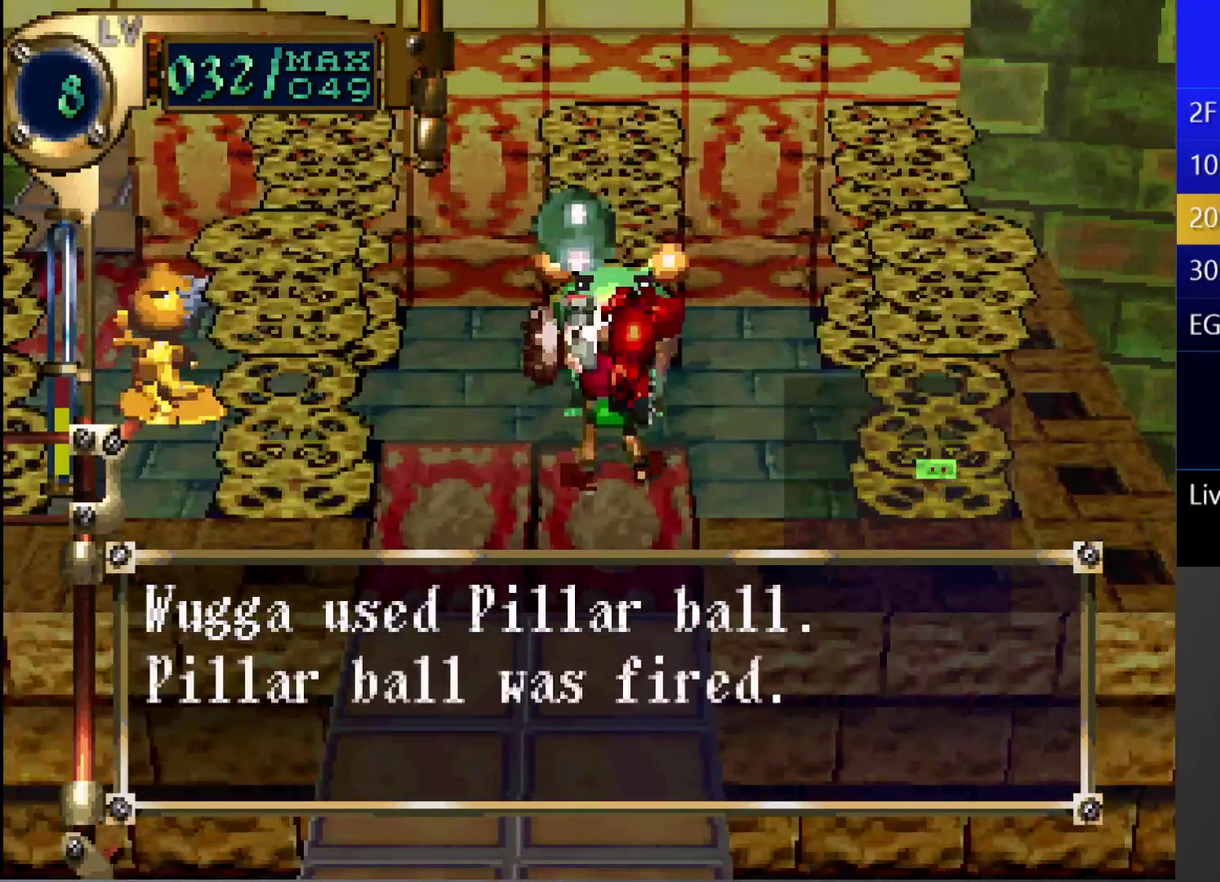
{"buttons": [], "left_stick": "center", "right_stick": "center", "events": []}
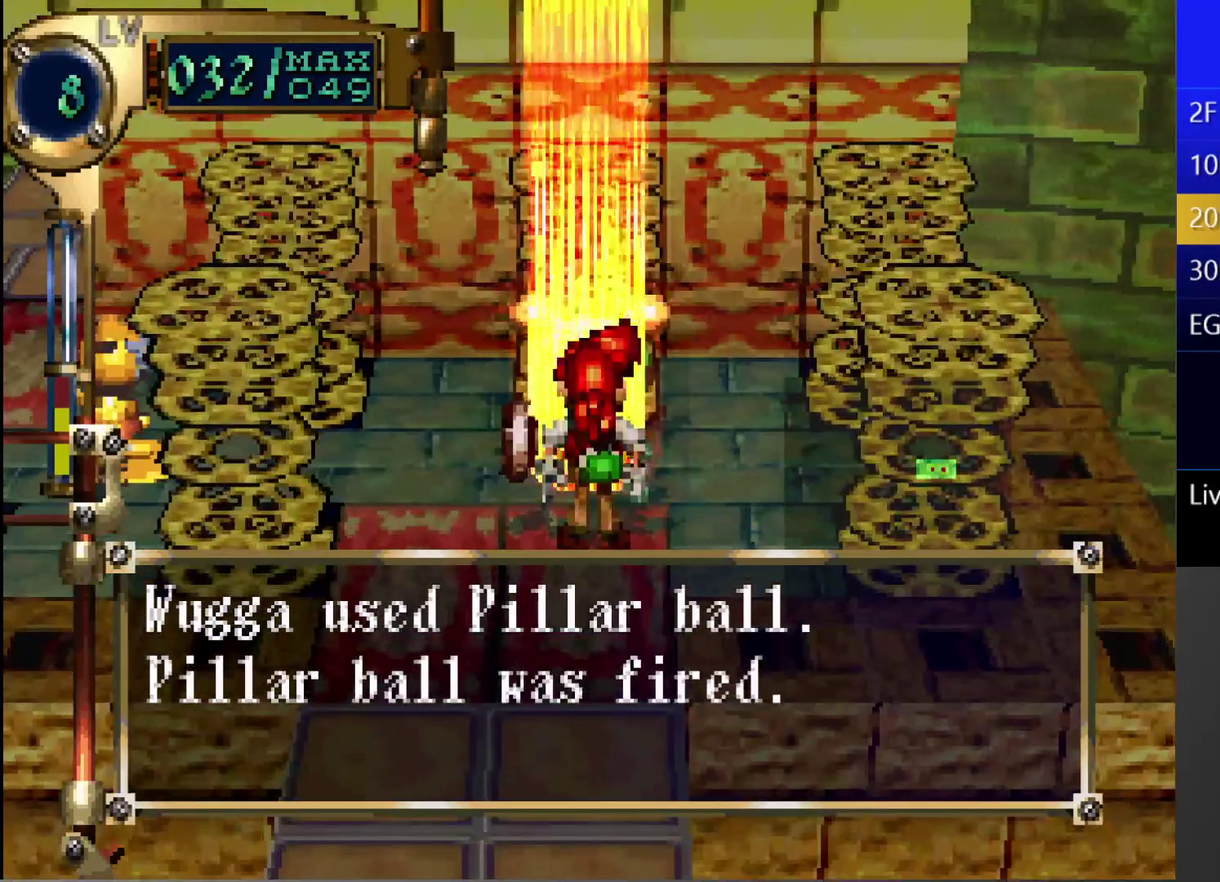
{"buttons": [], "left_stick": "center", "right_stick": "center", "events": []}
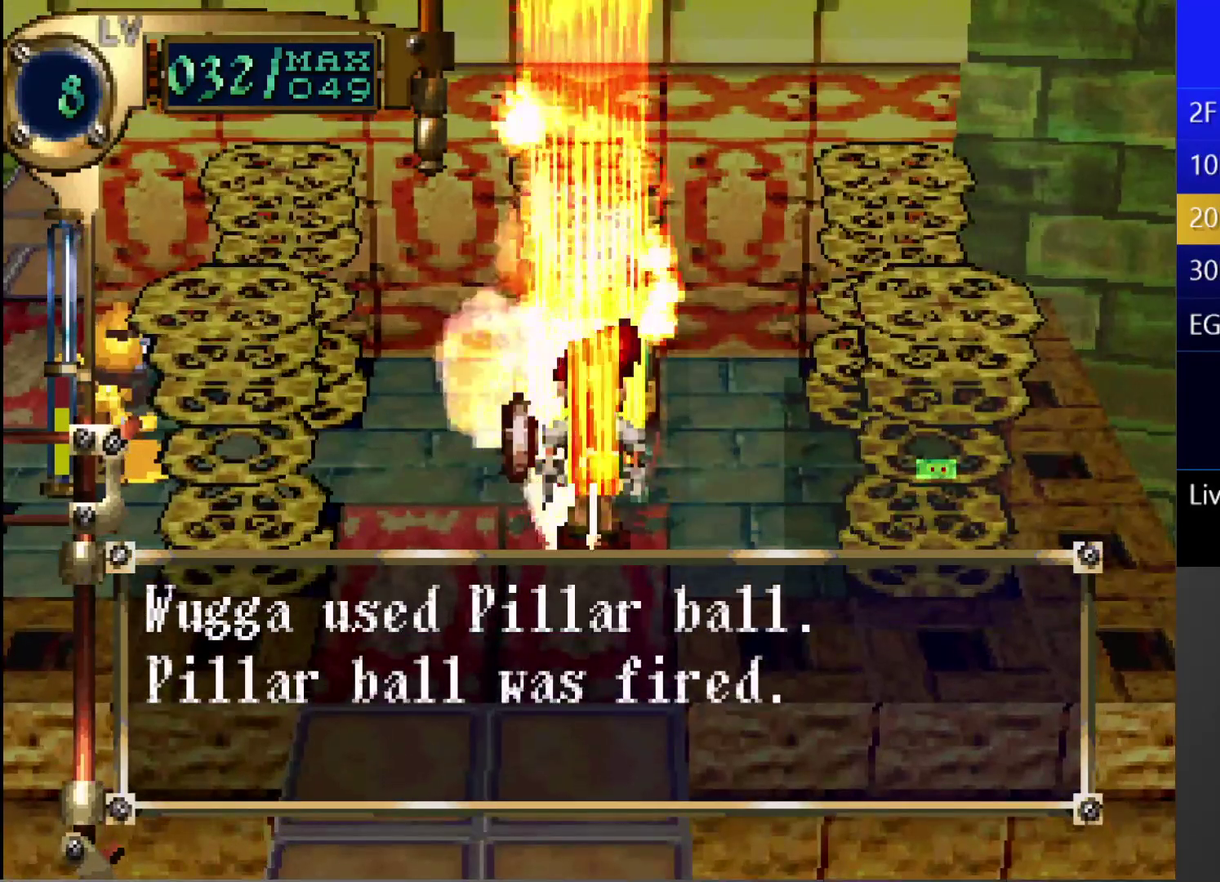
{"buttons": [], "left_stick": "center", "right_stick": "center", "events": []}
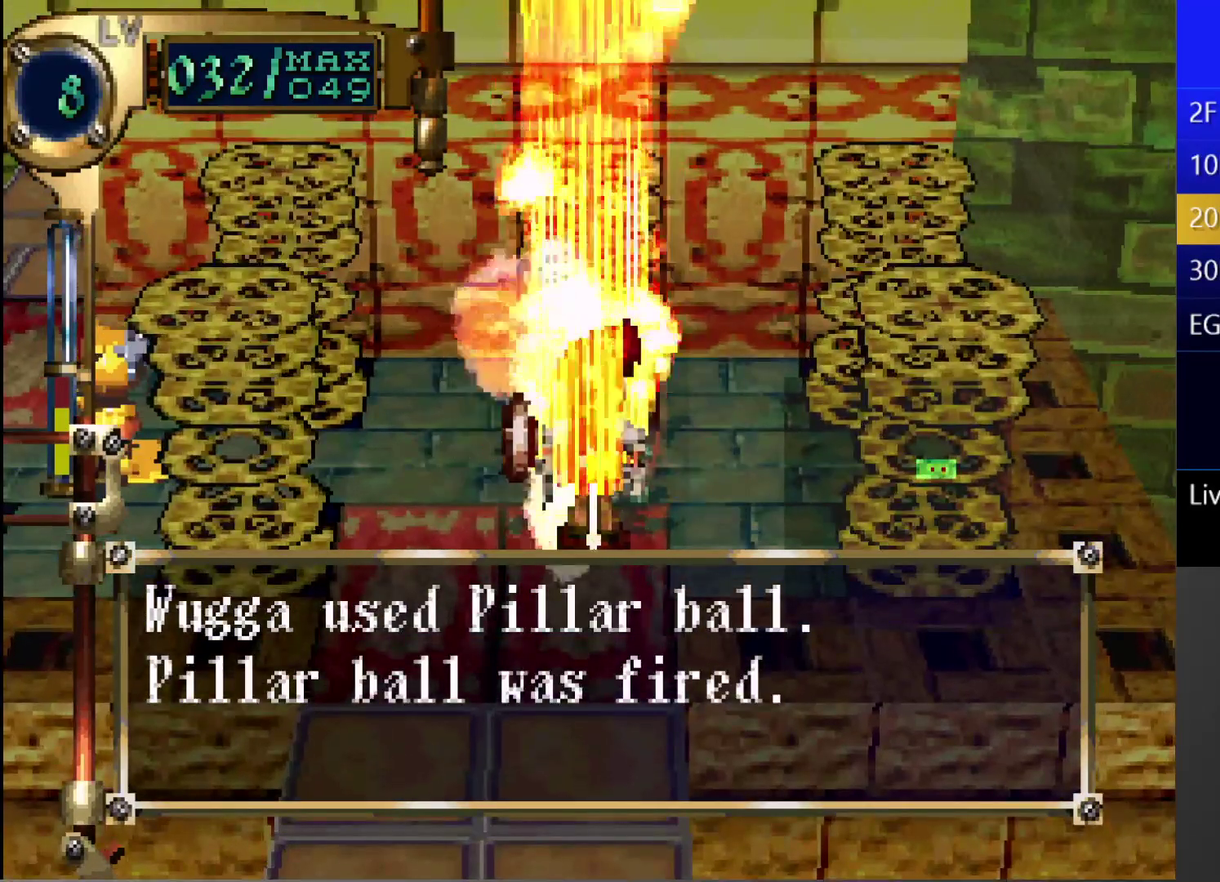
{"buttons": [], "left_stick": "center", "right_stick": "center", "events": []}
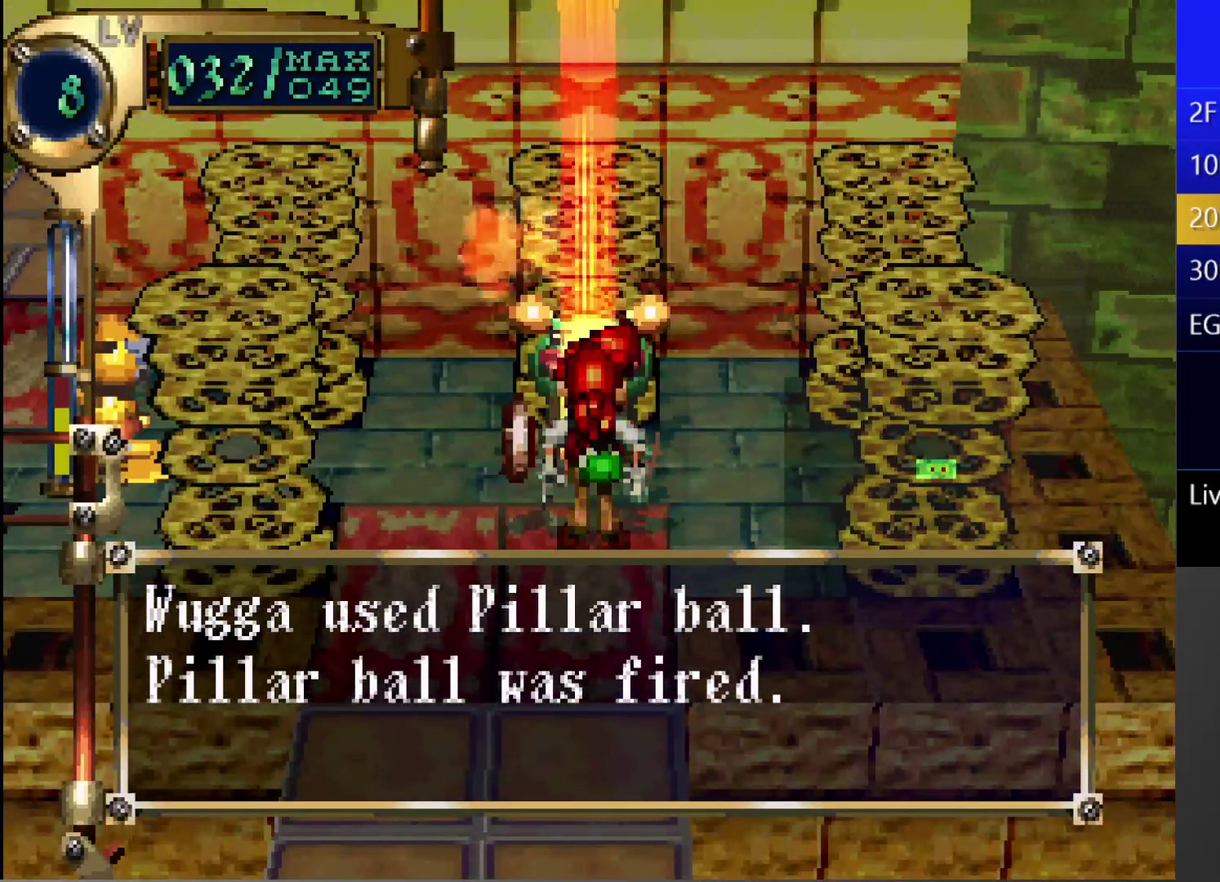
{"buttons": [], "left_stick": "center", "right_stick": "center", "events": []}